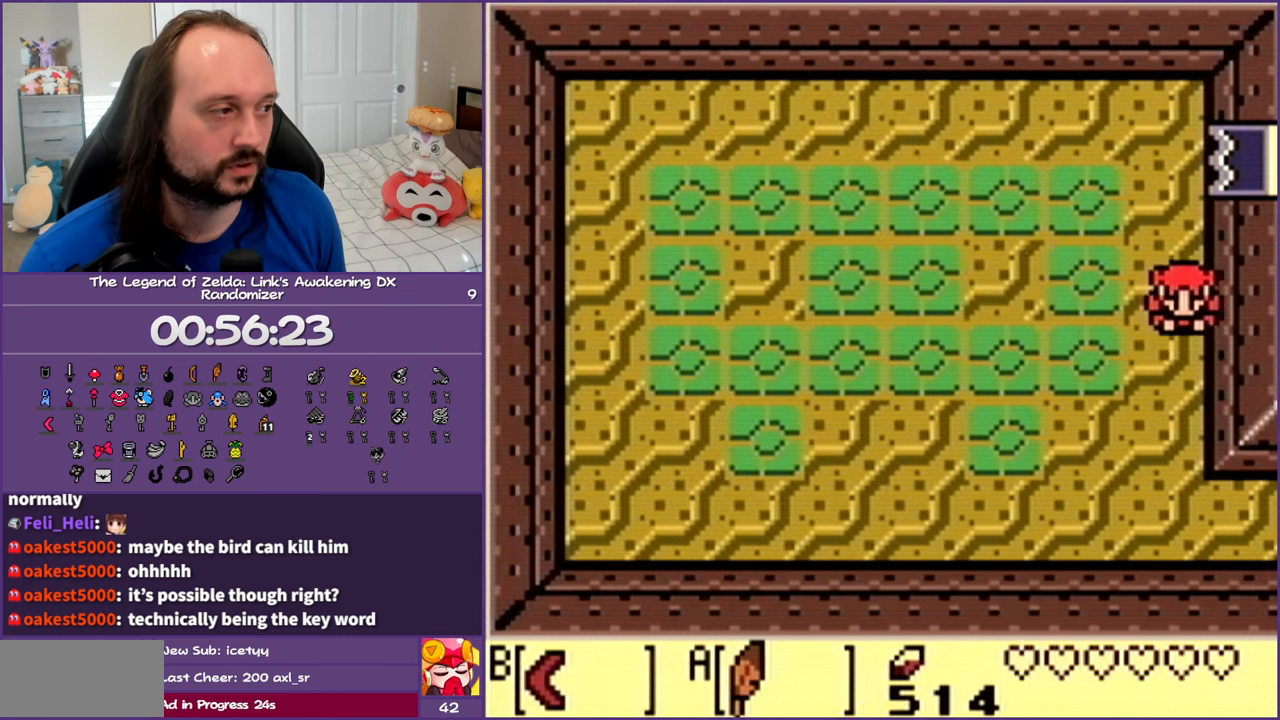
Gameplay with a controller (Nintendo layout); each line is a JSON object with the inputs held at the frame after it. "events" lists button and stick changes between this image and that frame as [ms after this image, input, new state], when the widget could be followed in between. Not read: L3 R3.
{"buttons": [], "events": [[33, "B", "up"], [100, "B", "down"], [217, "B", "up"], [250, "DPAD_RIGHT", "up"]]}
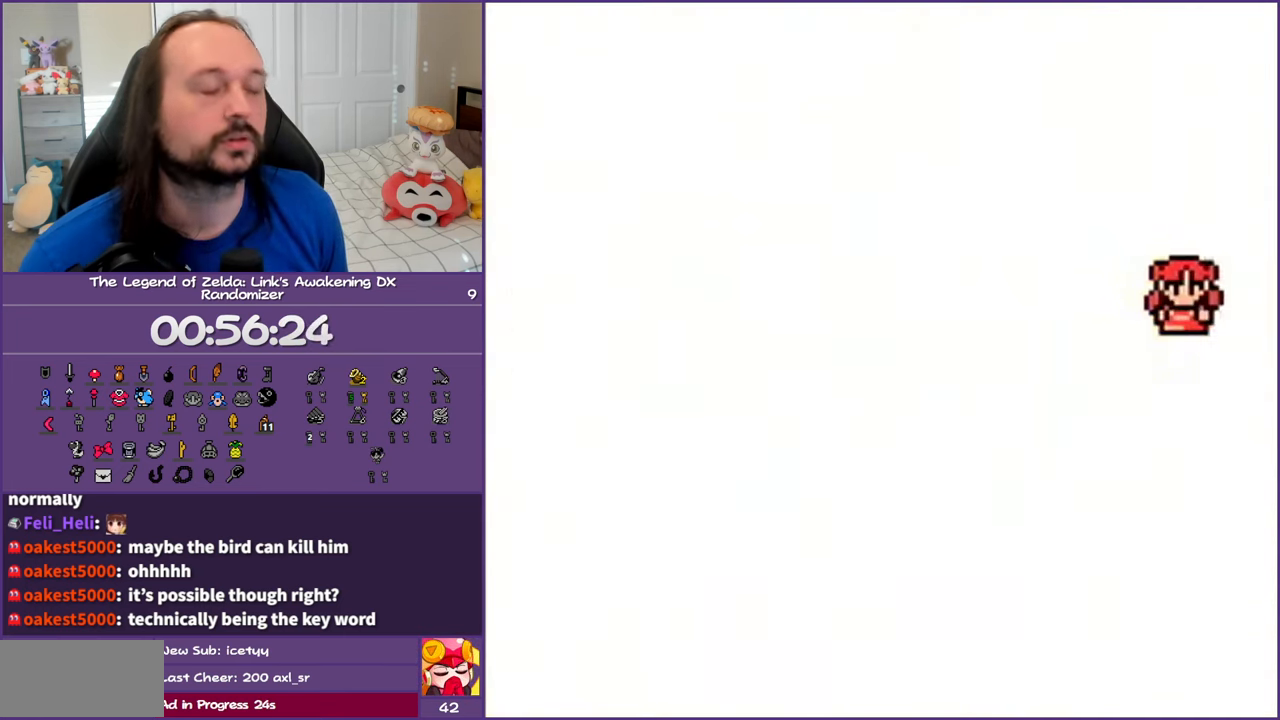
{"buttons": [], "events": []}
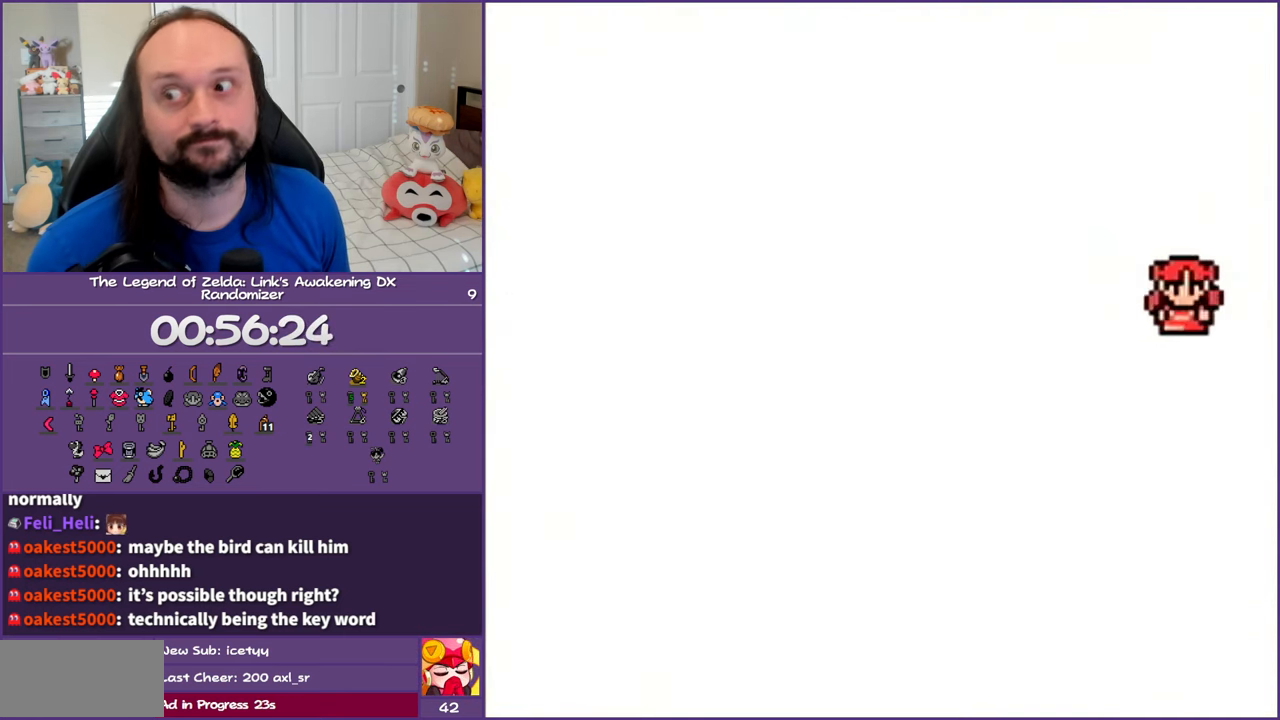
{"buttons": [], "events": []}
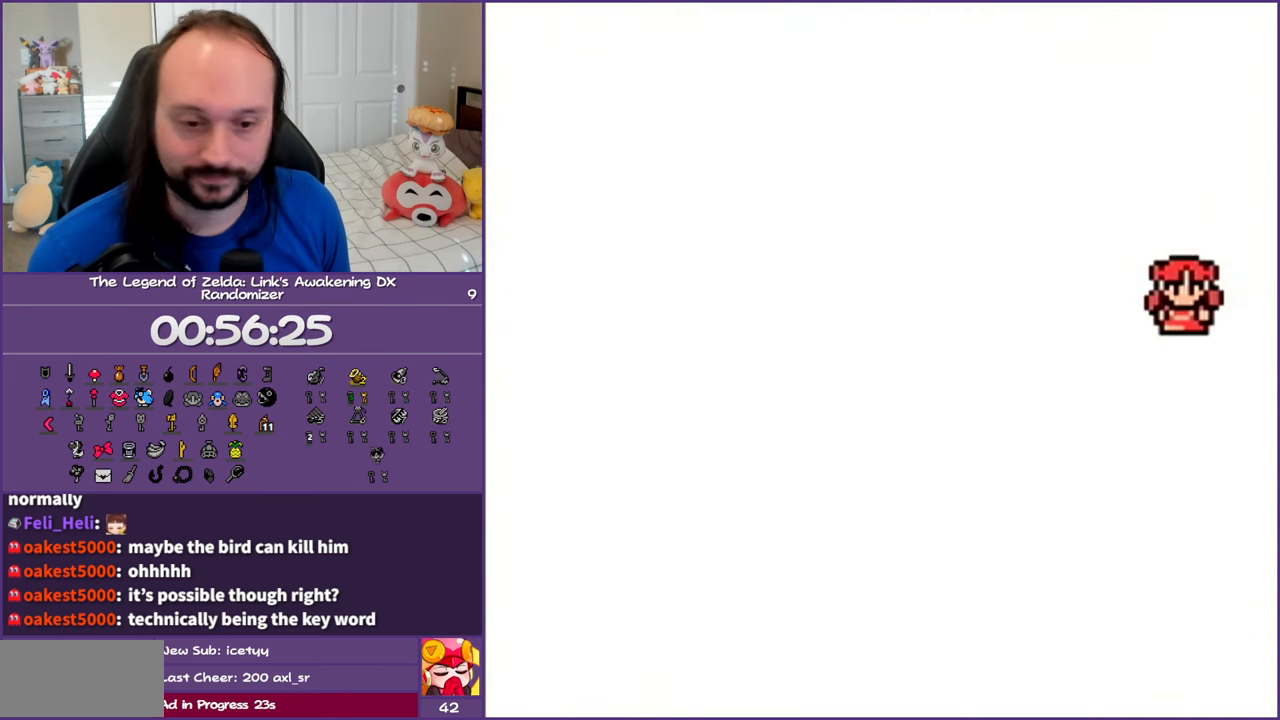
{"buttons": [], "events": []}
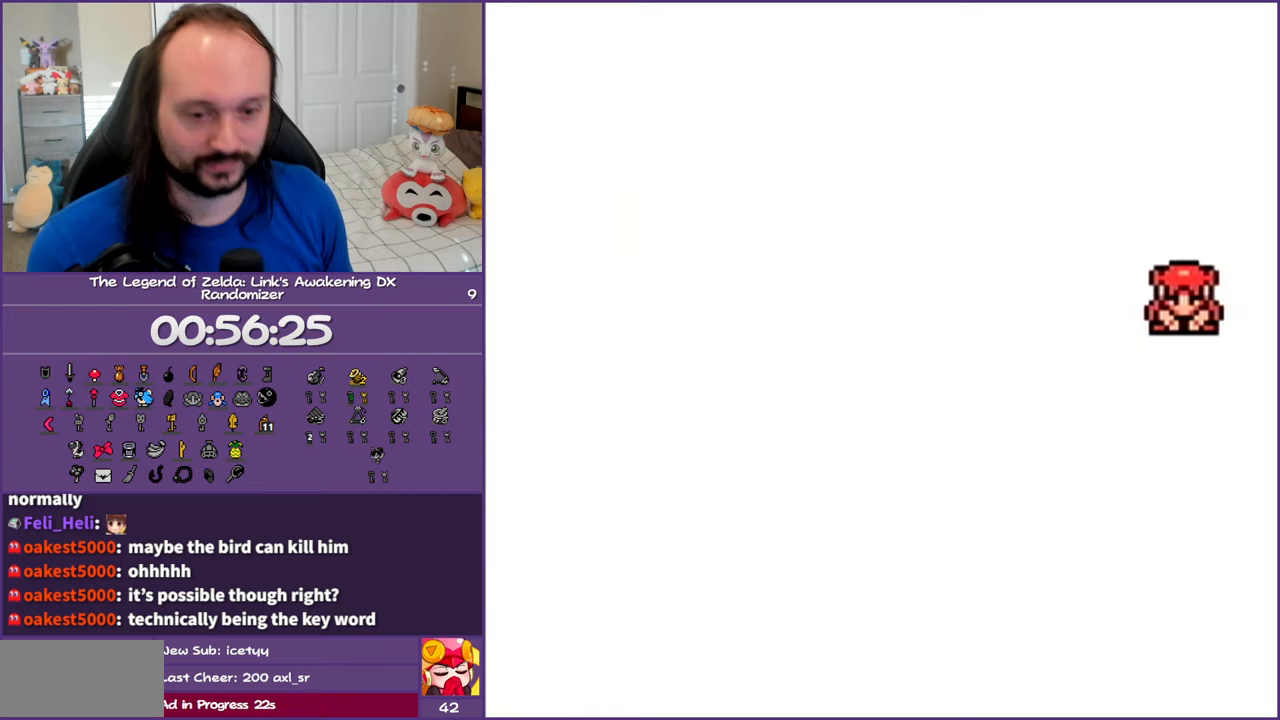
{"buttons": [], "events": []}
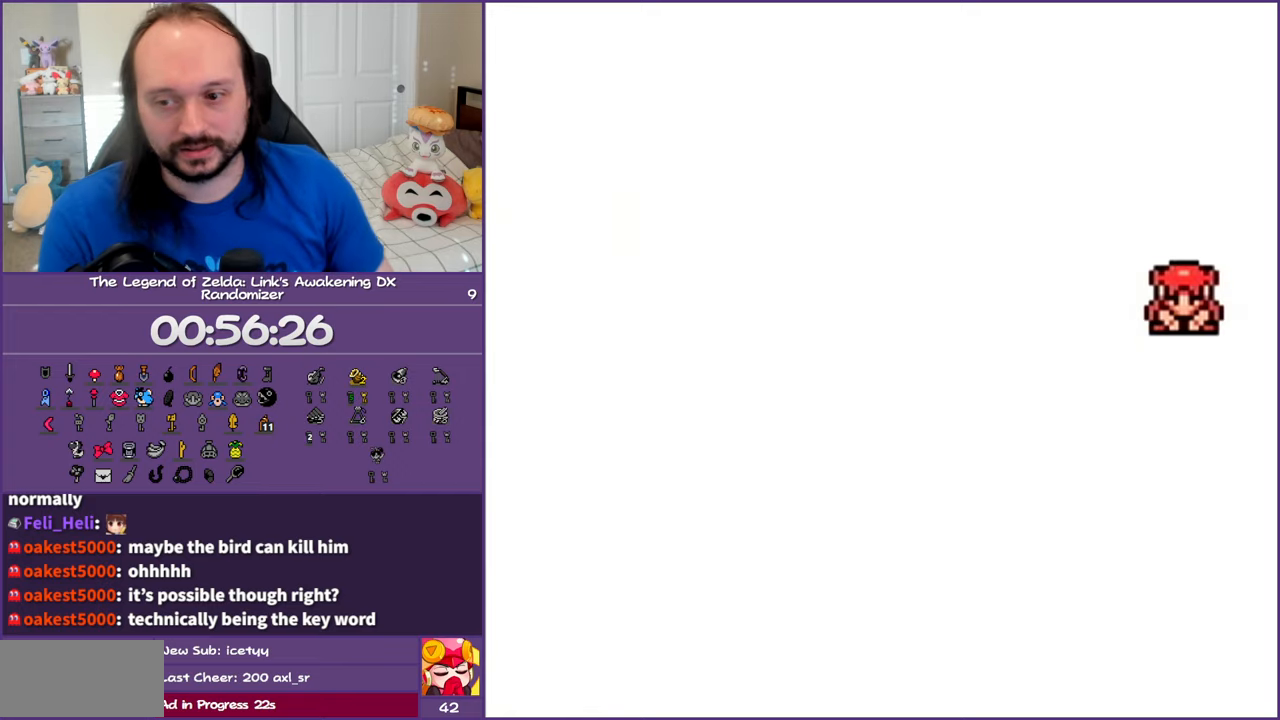
{"buttons": [], "events": []}
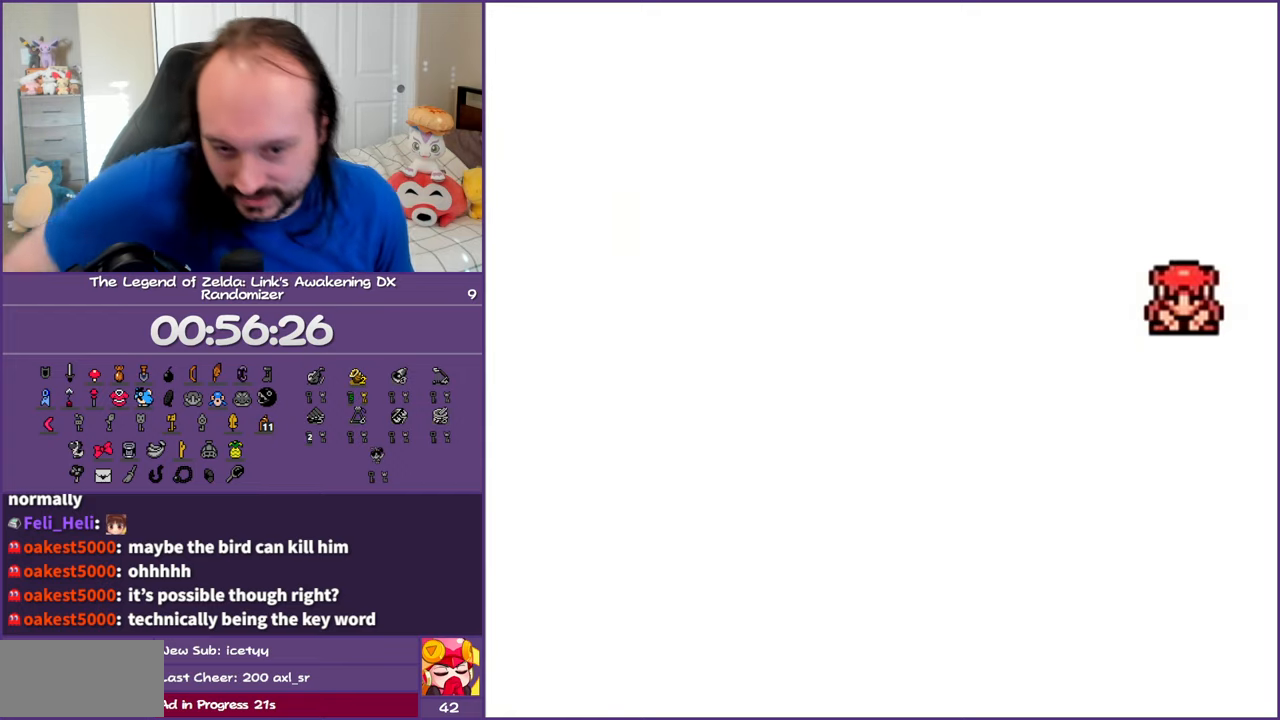
{"buttons": [], "events": []}
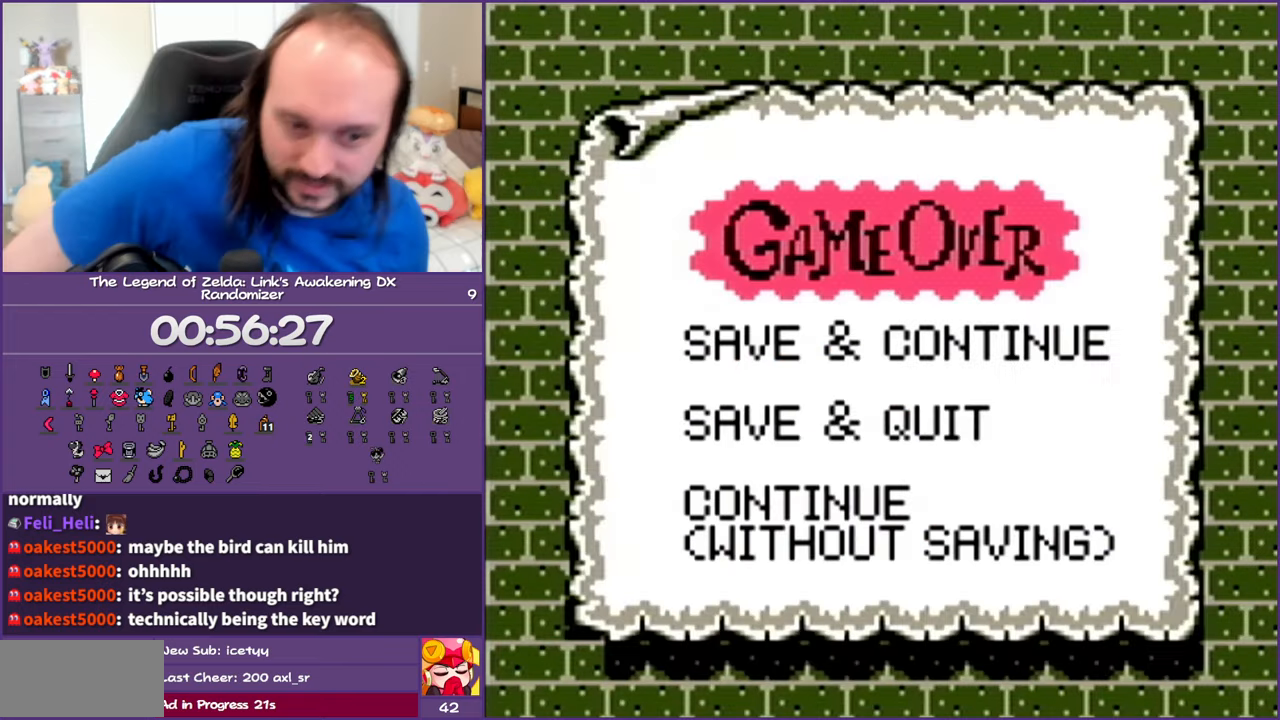
{"buttons": [], "events": [[317, "A", "down"], [467, "A", "up"]]}
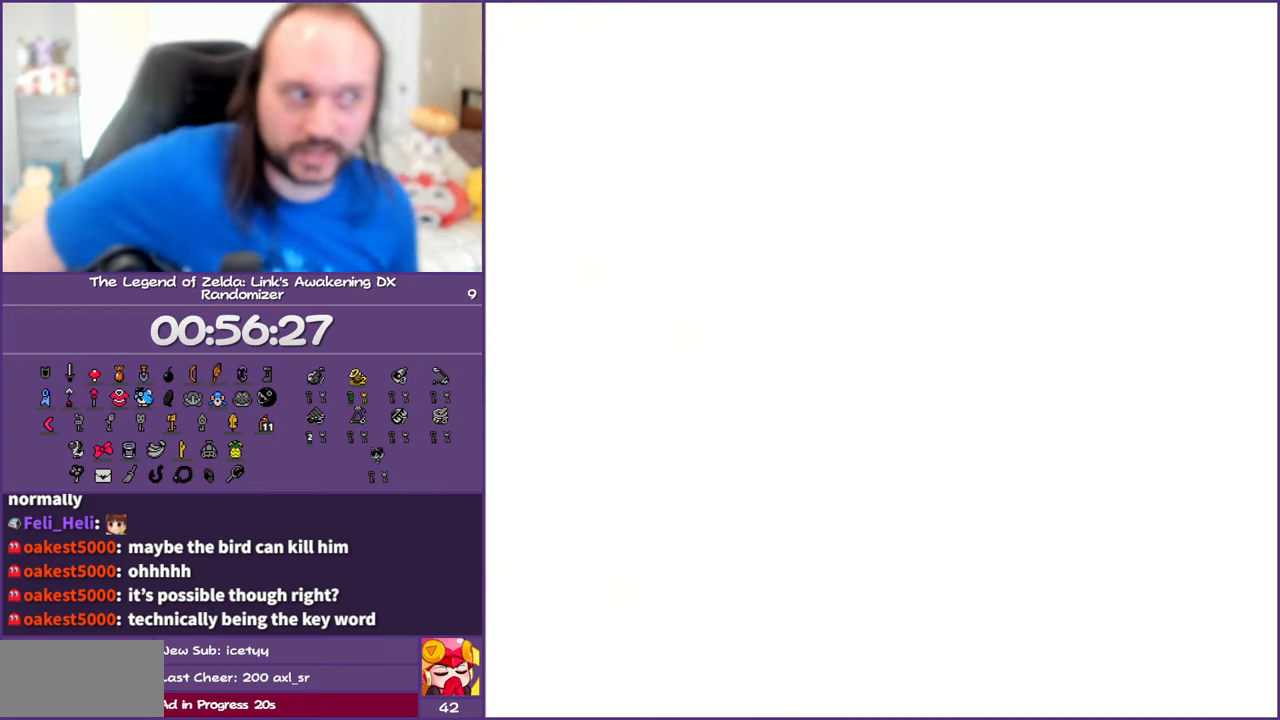
{"buttons": [], "events": []}
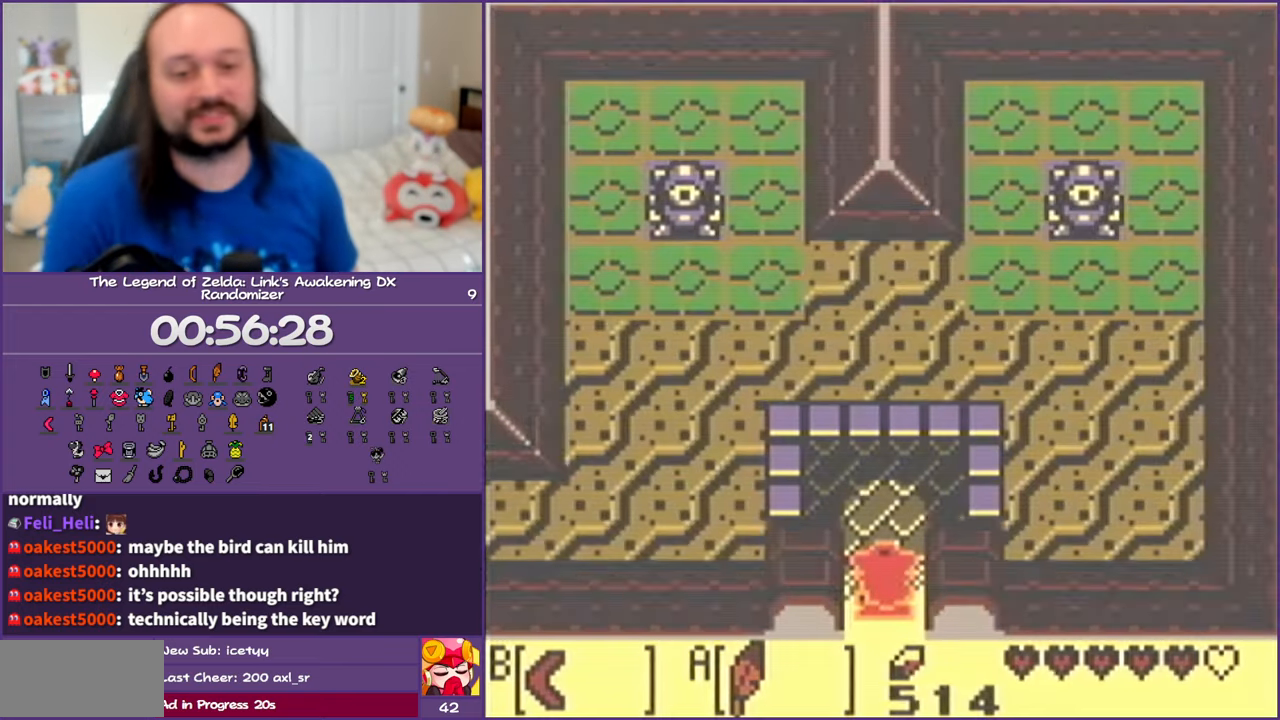
{"buttons": [], "events": []}
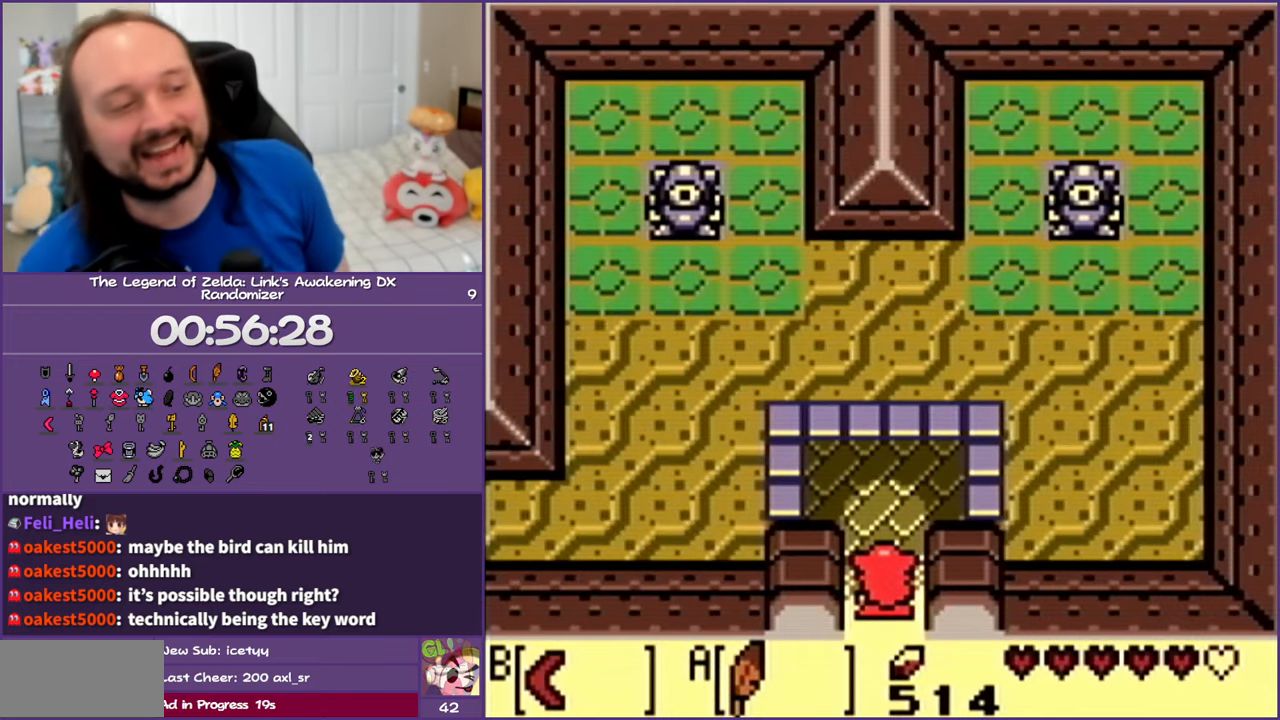
{"buttons": ["DPAD_LEFT"], "events": [[33, "DPAD_LEFT", "down"], [33, "DPAD_UP", "down"], [333, "DPAD_UP", "up"]]}
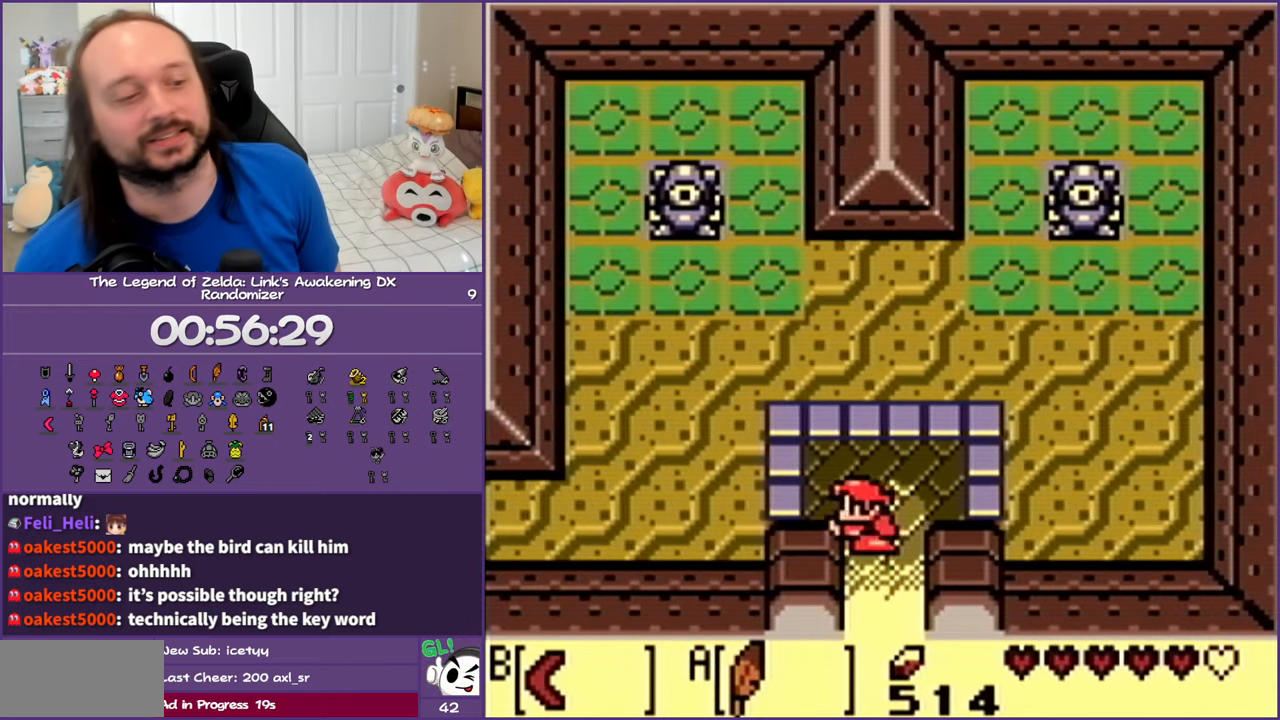
{"buttons": ["DPAD_LEFT"], "events": [[367, "DPAD_UP", "down"], [483, "DPAD_UP", "up"]]}
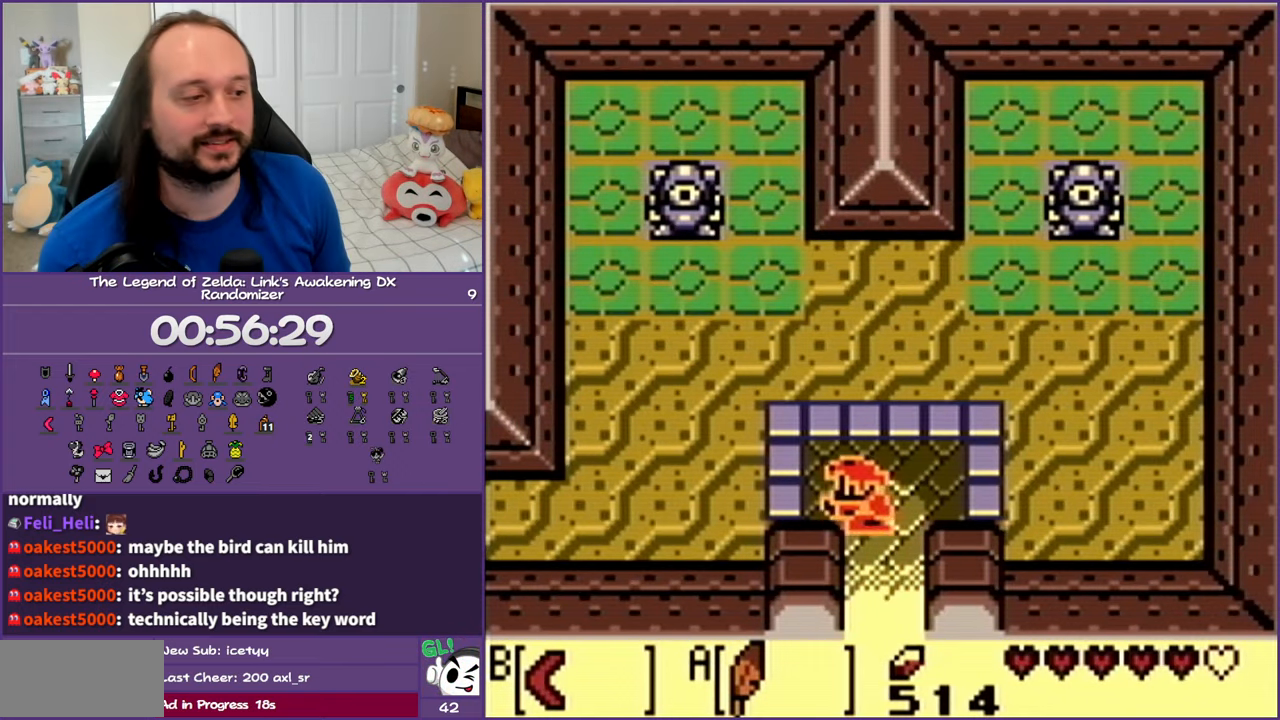
{"buttons": ["DPAD_LEFT"], "events": []}
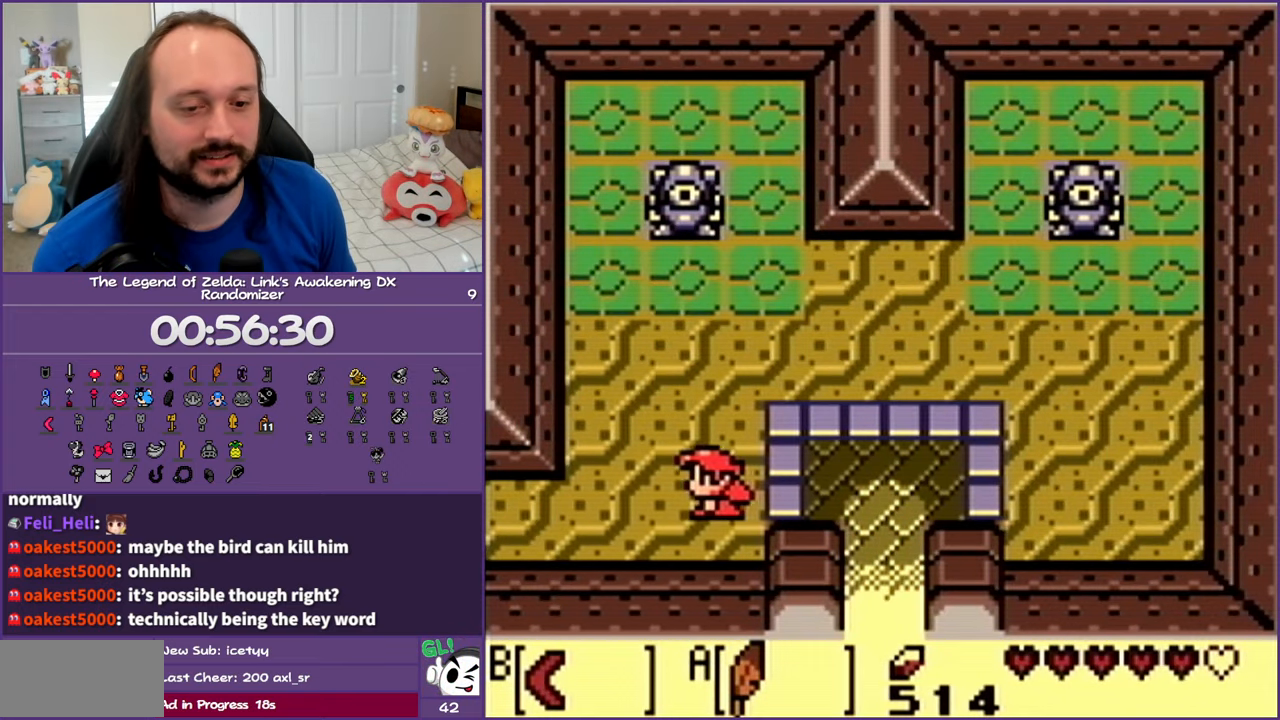
{"buttons": ["DPAD_LEFT"], "events": []}
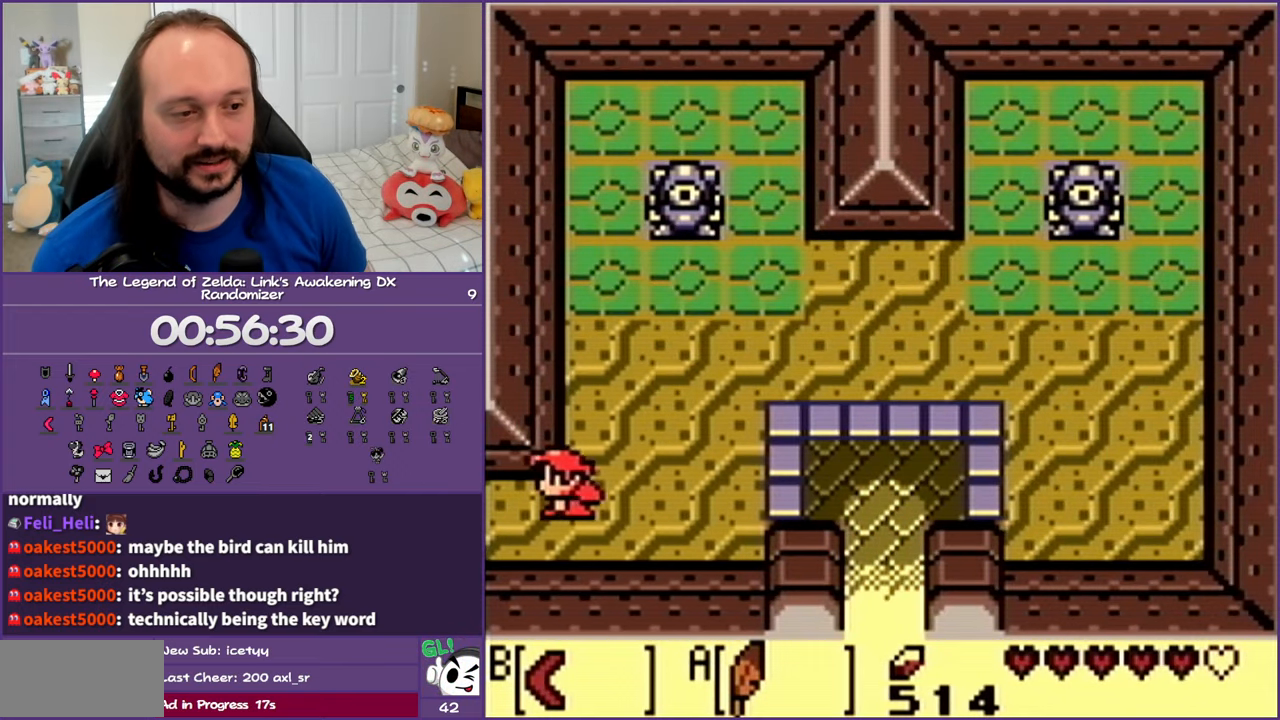
{"buttons": ["DPAD_LEFT"], "events": []}
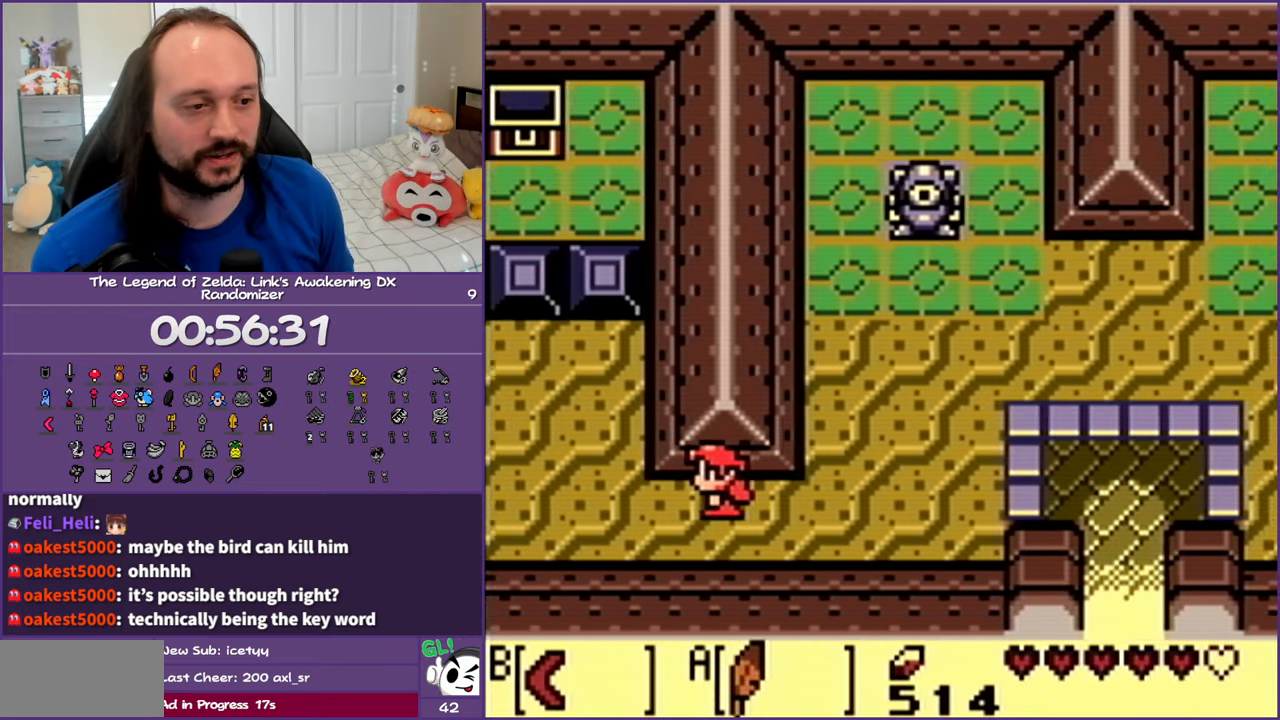
{"buttons": ["DPAD_LEFT"], "events": []}
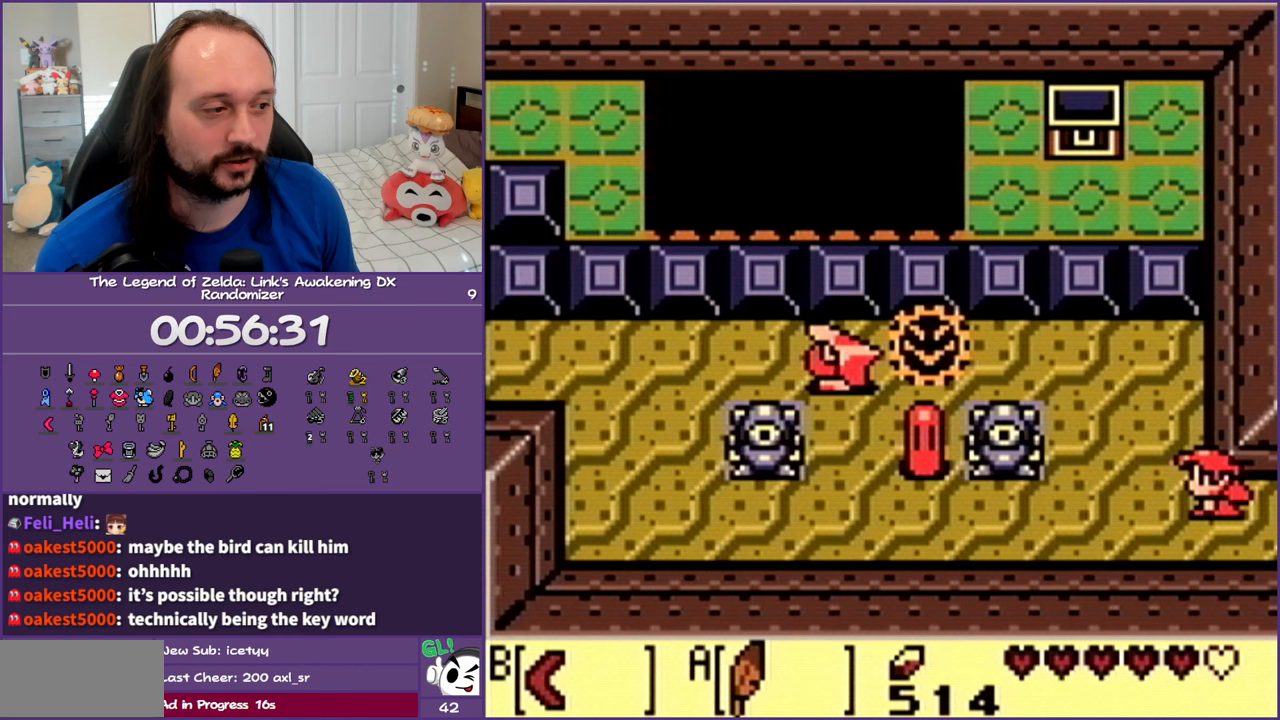
{"buttons": ["DPAD_LEFT"], "events": [[117, "B", "down"], [300, "B", "up"]]}
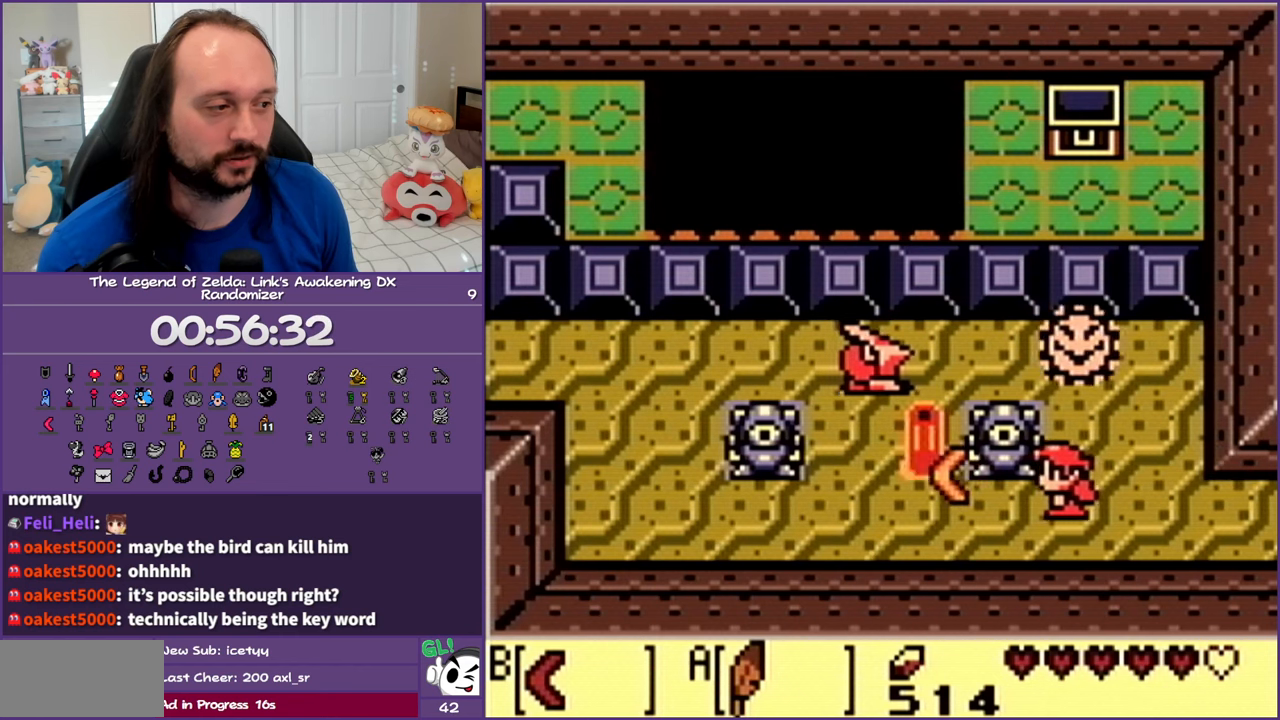
{"buttons": ["DPAD_LEFT"], "events": [[83, "DPAD_DOWN", "down"], [217, "DPAD_DOWN", "up"]]}
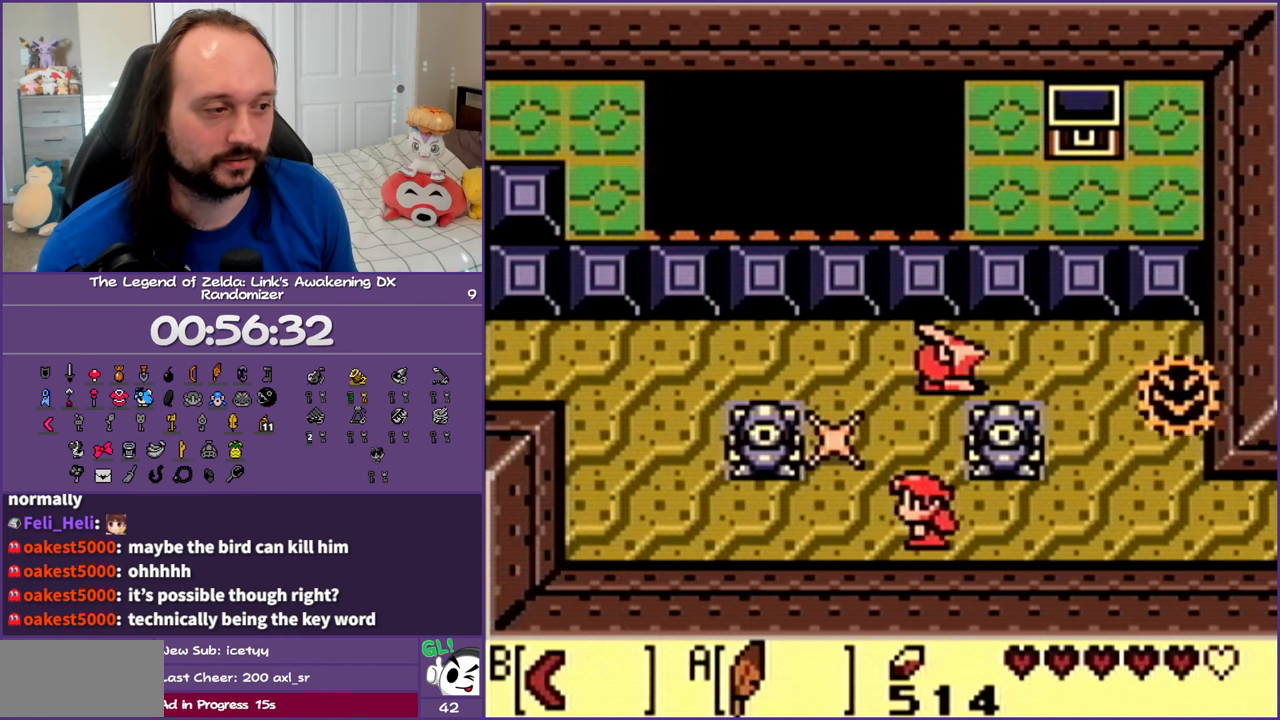
{"buttons": ["B", "DPAD_UP"], "events": [[183, "DPAD_UP", "down"], [233, "DPAD_LEFT", "up"], [267, "DPAD_RIGHT", "down"], [400, "B", "down"], [500, "DPAD_RIGHT", "up"]]}
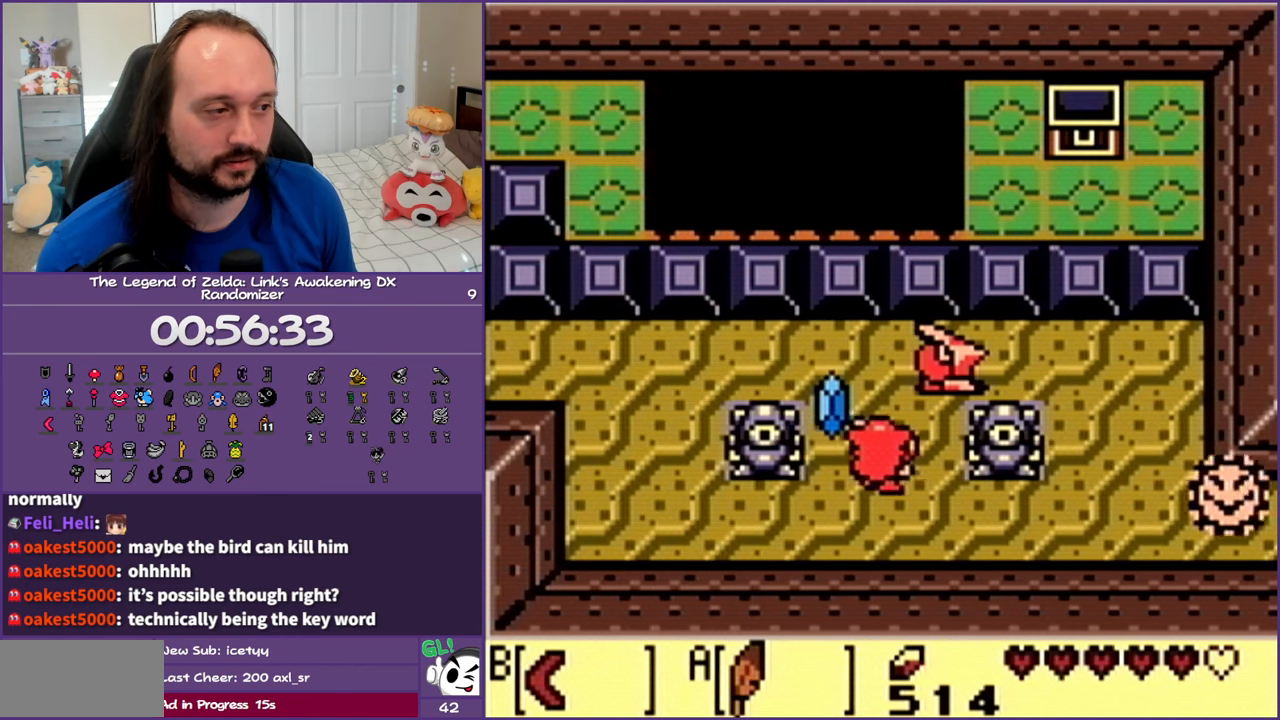
{"buttons": ["DPAD_UP", "DPAD_LEFT"], "events": [[50, "B", "up"], [50, "DPAD_LEFT", "down"], [117, "DPAD_UP", "up"], [267, "DPAD_UP", "down"]]}
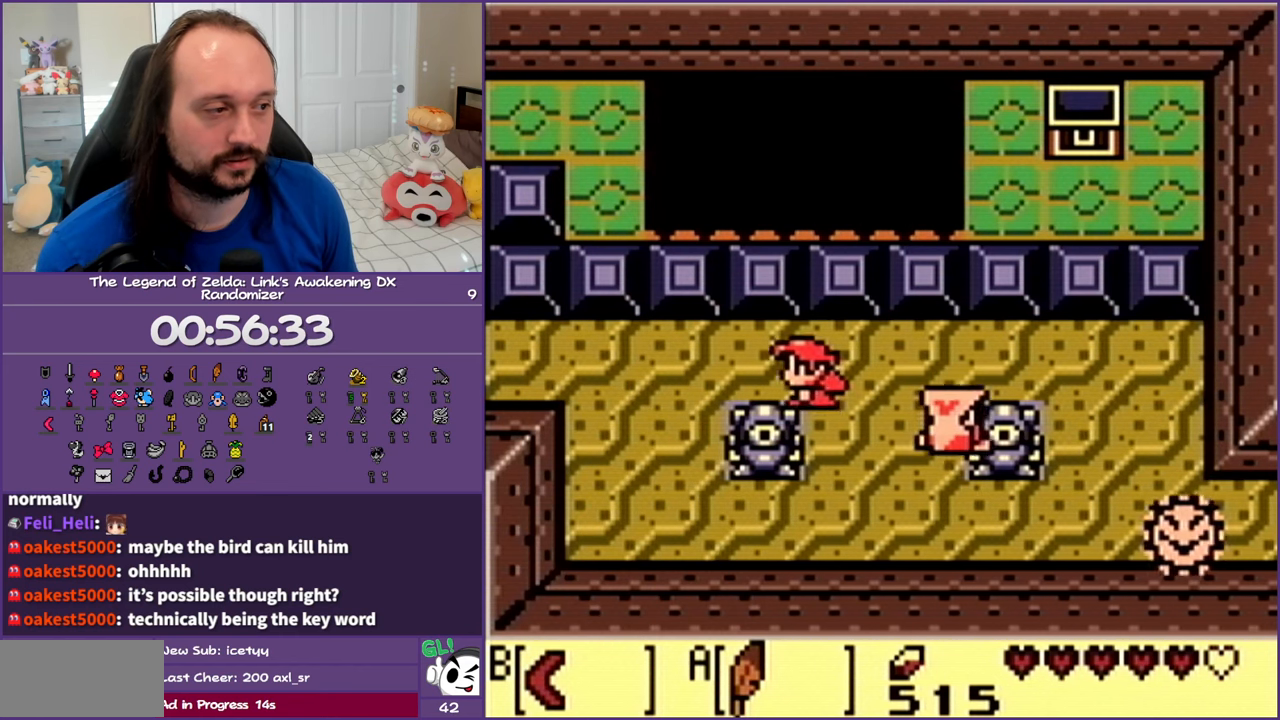
{"buttons": ["DPAD_LEFT"], "events": [[33, "DPAD_UP", "up"]]}
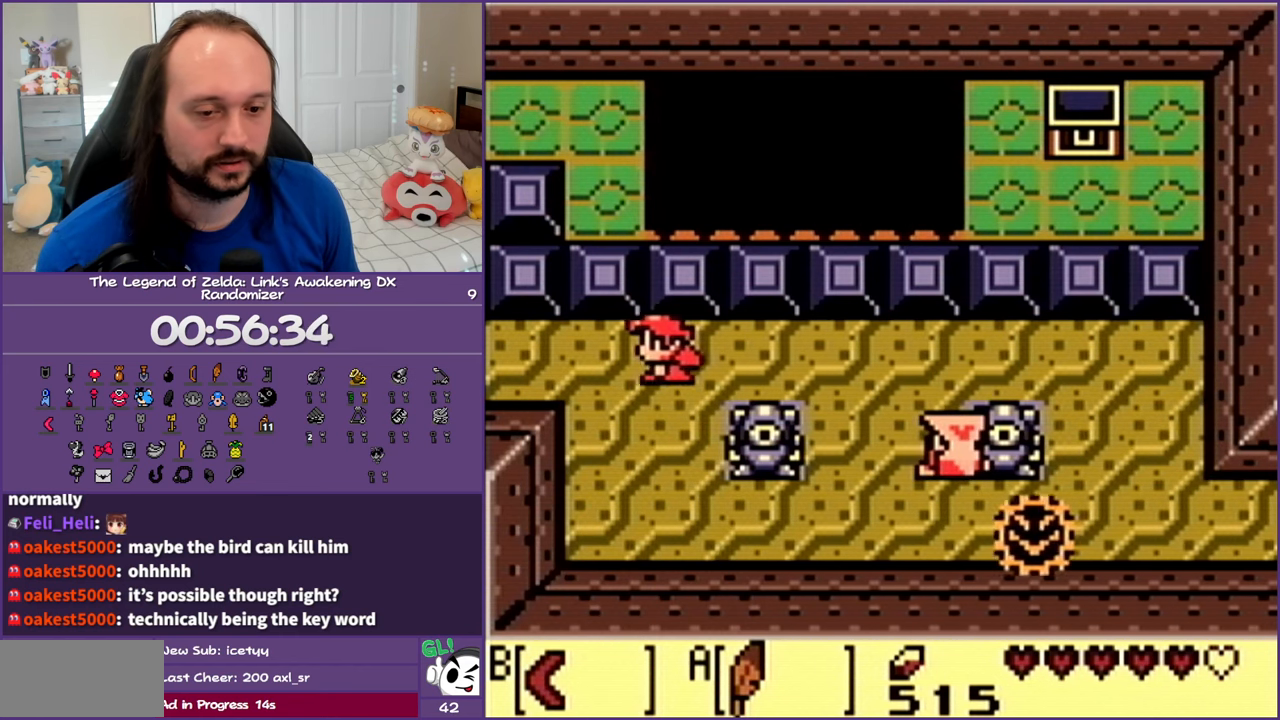
{"buttons": ["DPAD_LEFT"], "events": []}
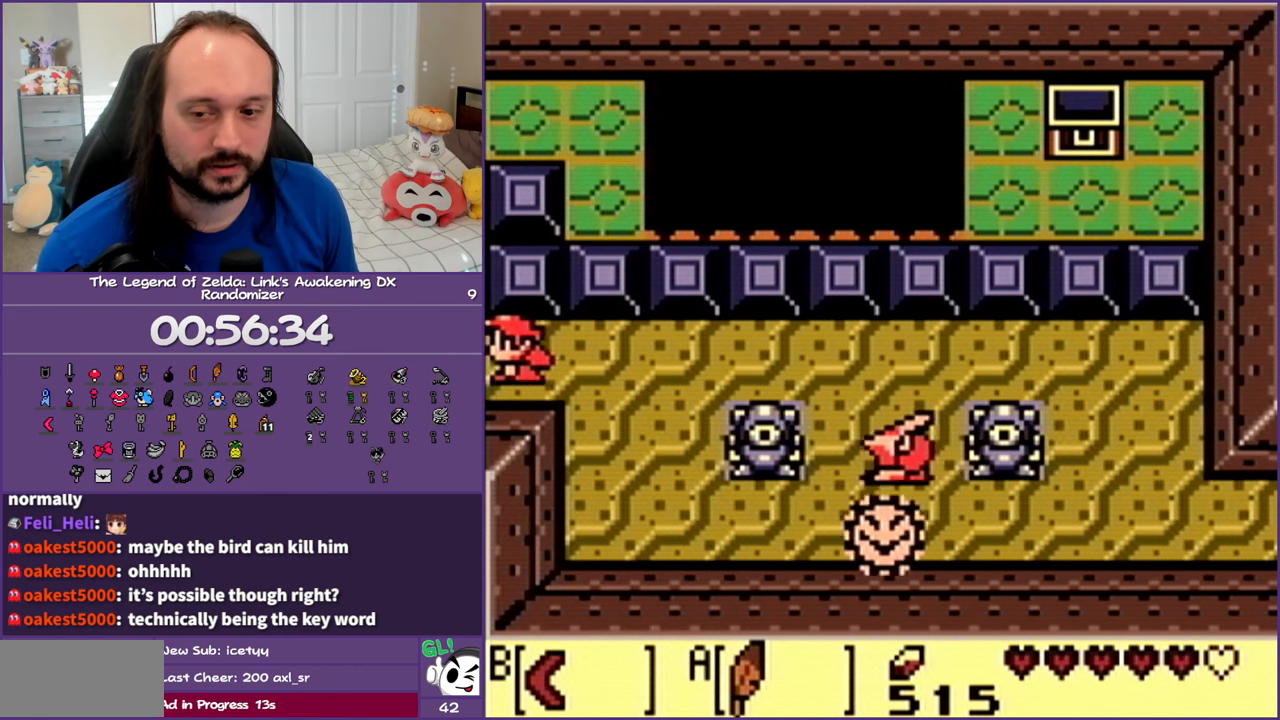
{"buttons": [], "events": [[367, "DPAD_LEFT", "up"]]}
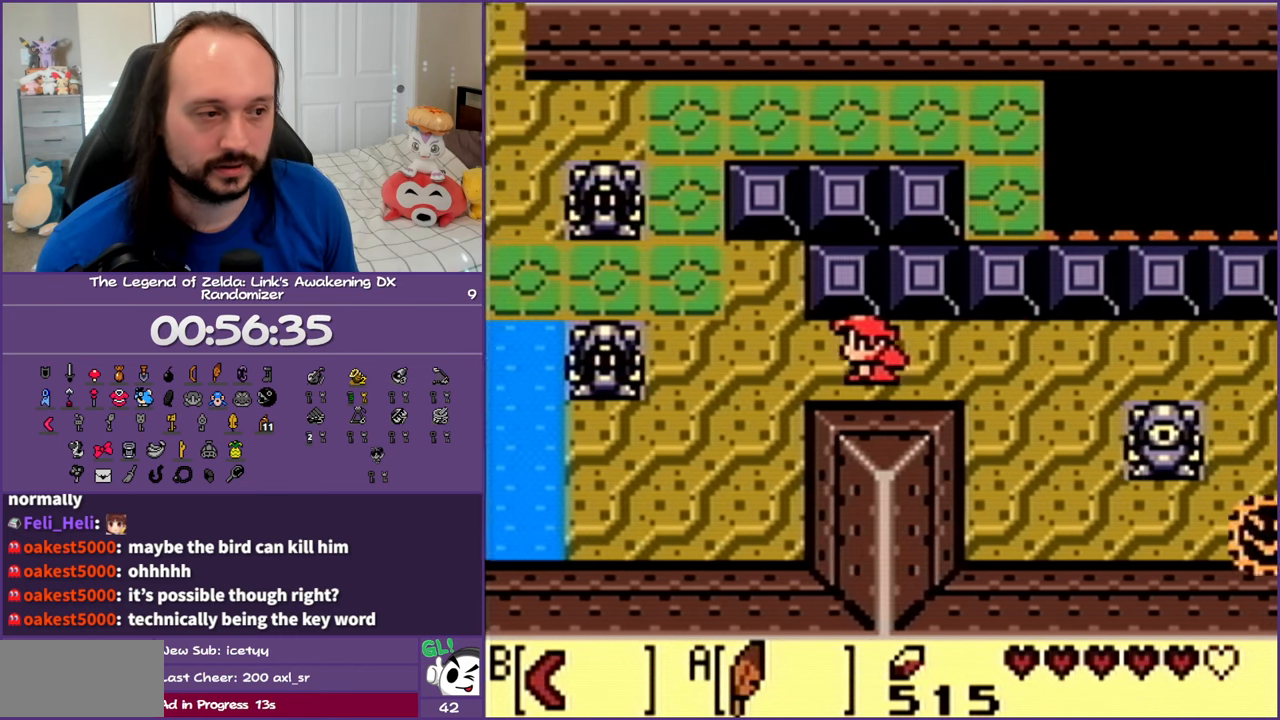
{"buttons": ["A", "DPAD_UP", "DPAD_LEFT"], "events": [[267, "DPAD_LEFT", "down"], [350, "DPAD_UP", "down"], [483, "A", "down"]]}
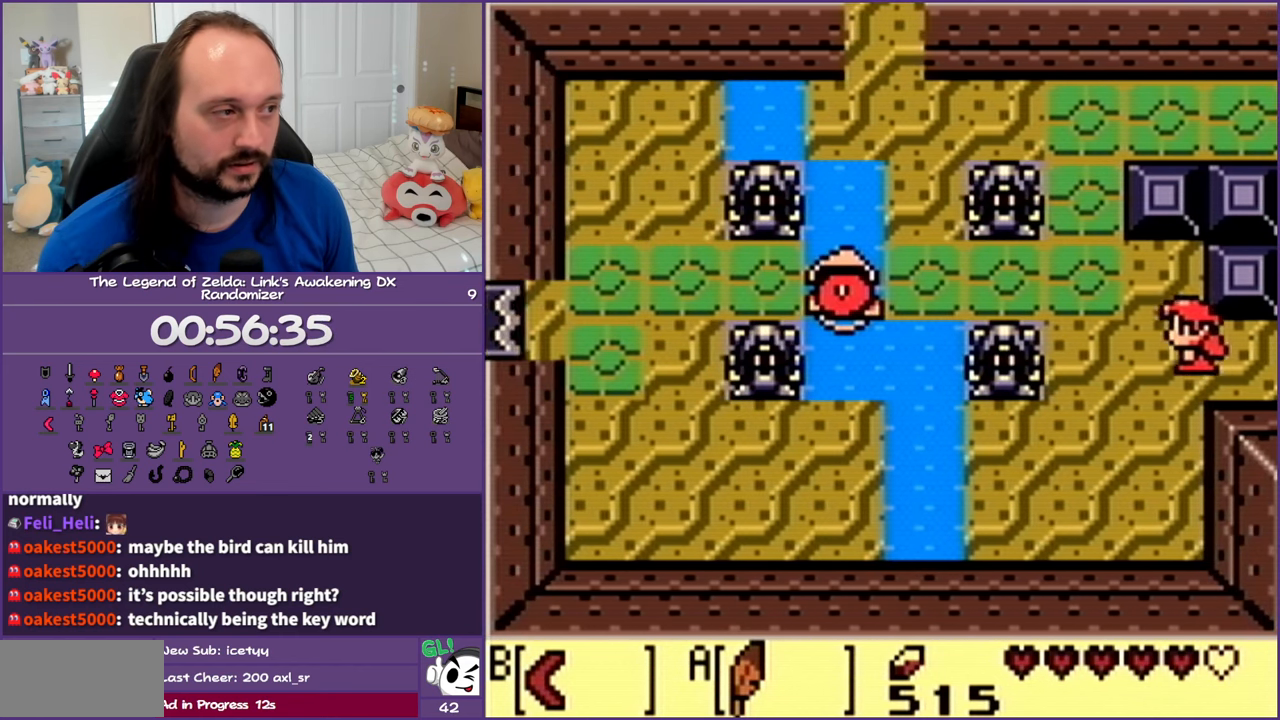
{"buttons": ["B", "DPAD_UP", "DPAD_LEFT"], "events": [[233, "B", "down"], [267, "A", "up"]]}
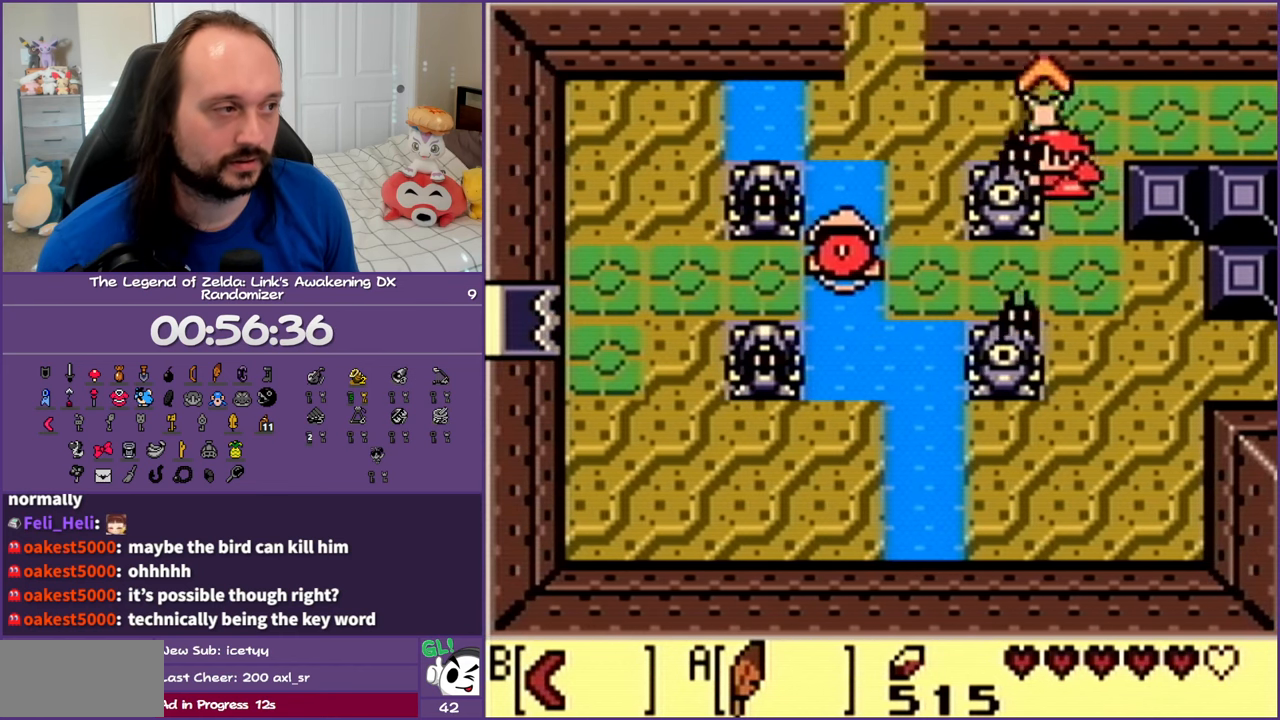
{"buttons": ["DPAD_LEFT"], "events": [[33, "B", "up"], [500, "DPAD_UP", "up"]]}
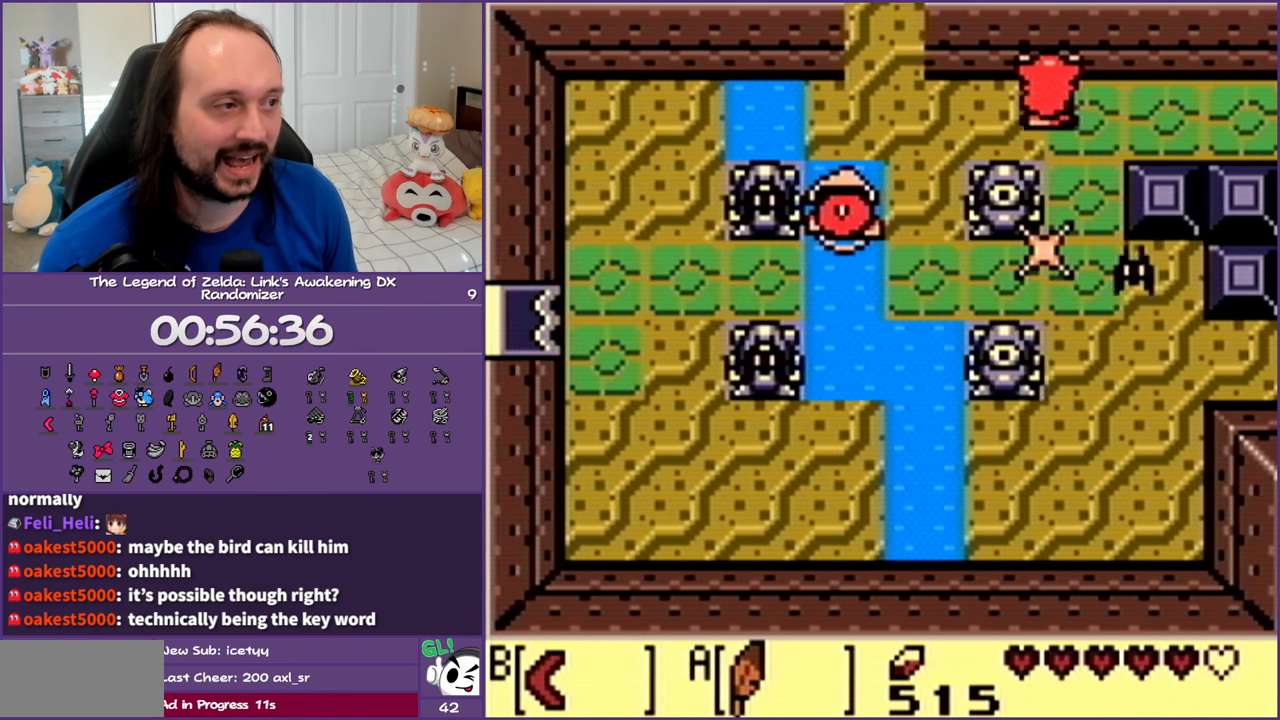
{"buttons": ["A", "DPAD_UP"], "events": [[333, "DPAD_UP", "down"], [417, "A", "down"], [500, "DPAD_LEFT", "up"]]}
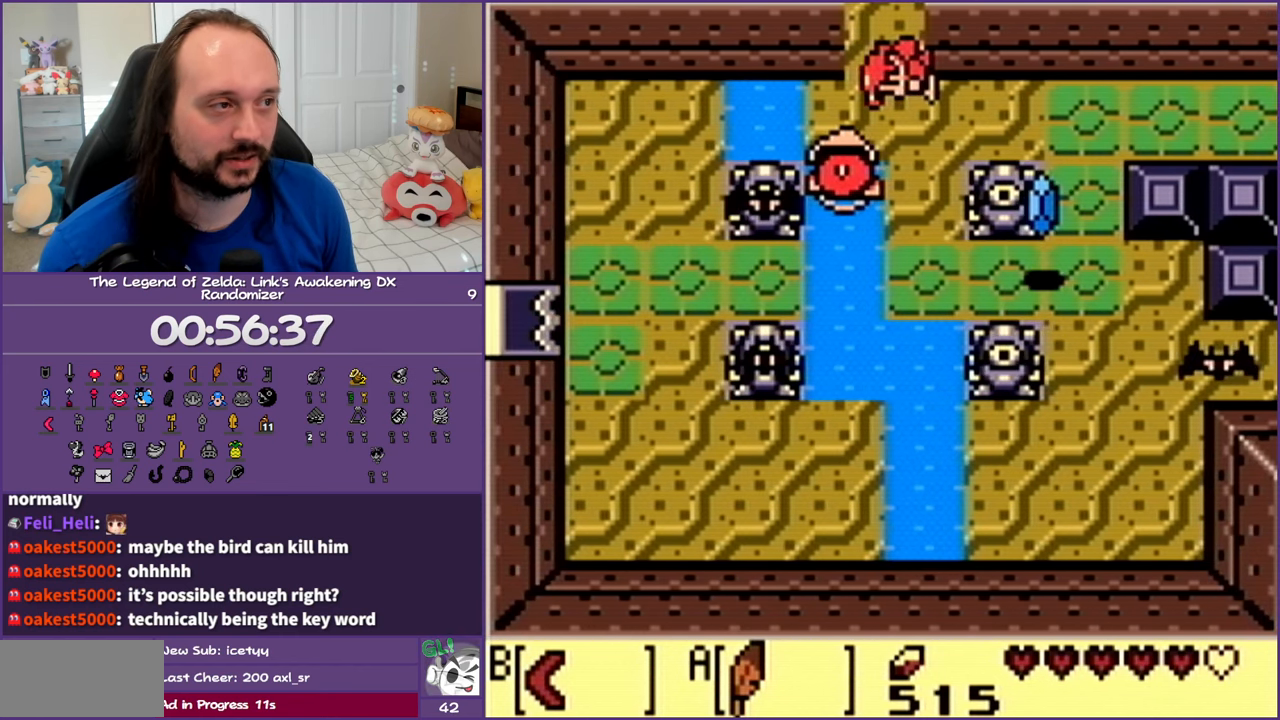
{"buttons": ["DPAD_UP"], "events": [[67, "A", "up"]]}
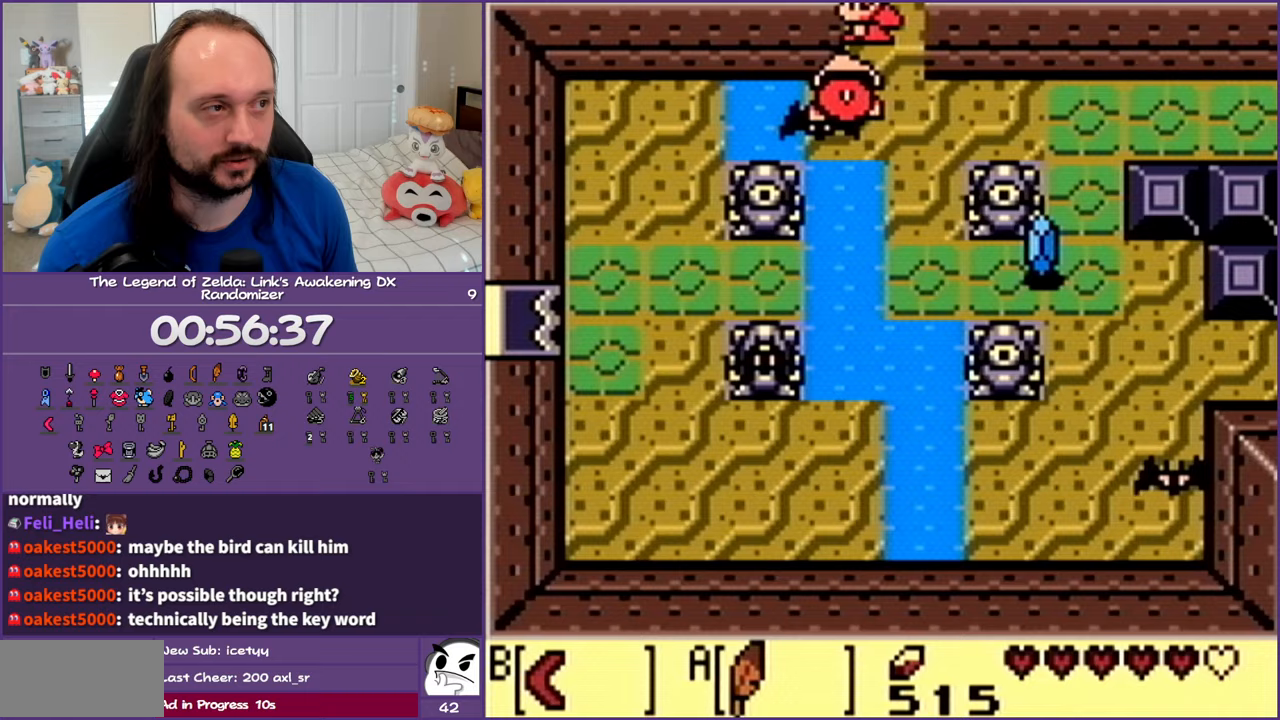
{"buttons": ["DPAD_UP", "DPAD_LEFT"], "events": [[300, "DPAD_LEFT", "down"]]}
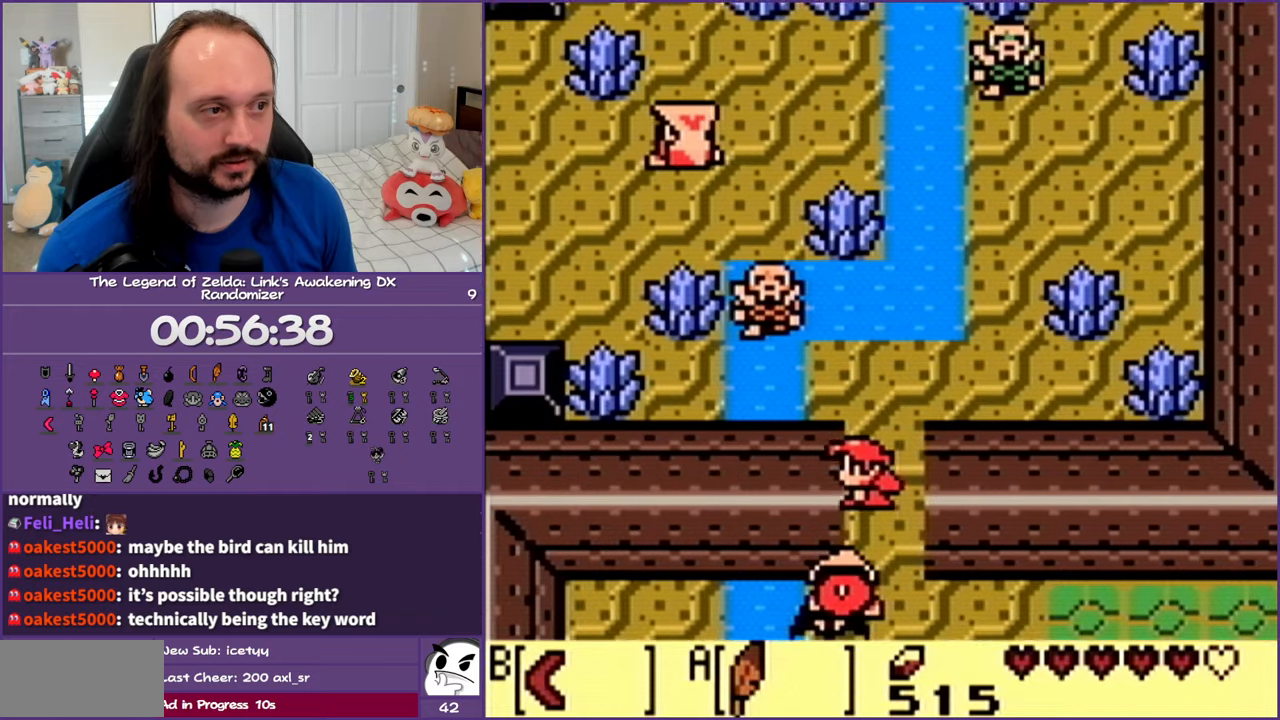
{"buttons": ["A", "B", "DPAD_UP", "DPAD_LEFT"], "events": [[233, "A", "down"], [317, "B", "down"]]}